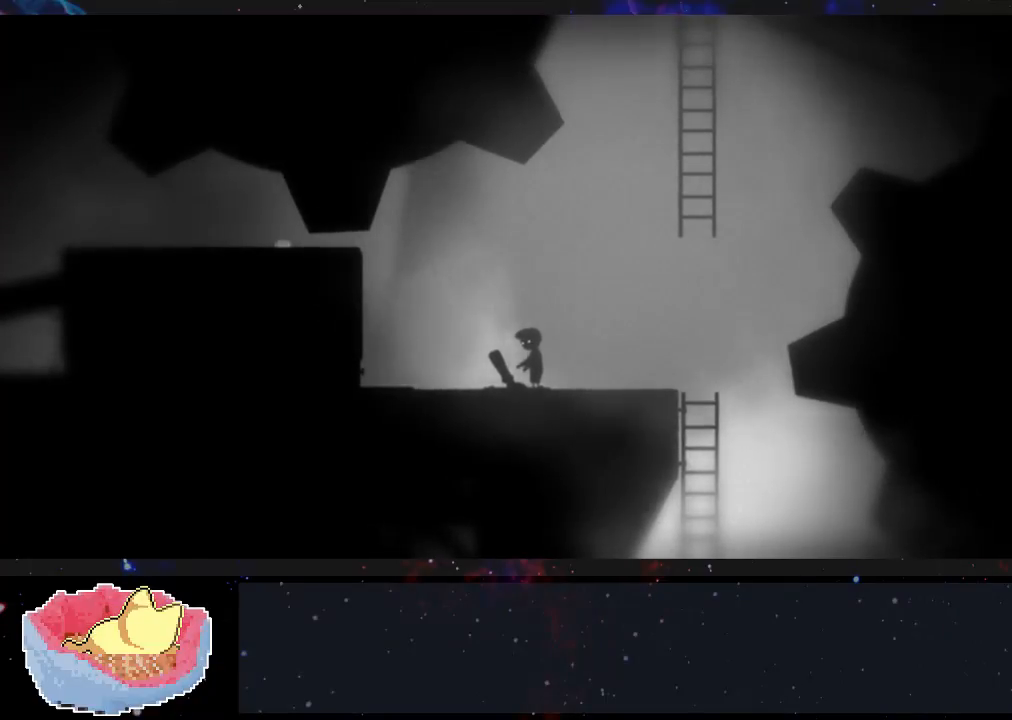
Gameplay with a controller (Xbox layout); each line is a JSON object with the inputs held at the frame after it. "events" lists button and stick changes between this image and that frame as [ms after this image, input, new state], when the widget could be followed in between. Not read: L3 R3.
{"buttons": ["X"], "left_stick": "left", "right_stick": "center", "events": [[500, "X", "down"]]}
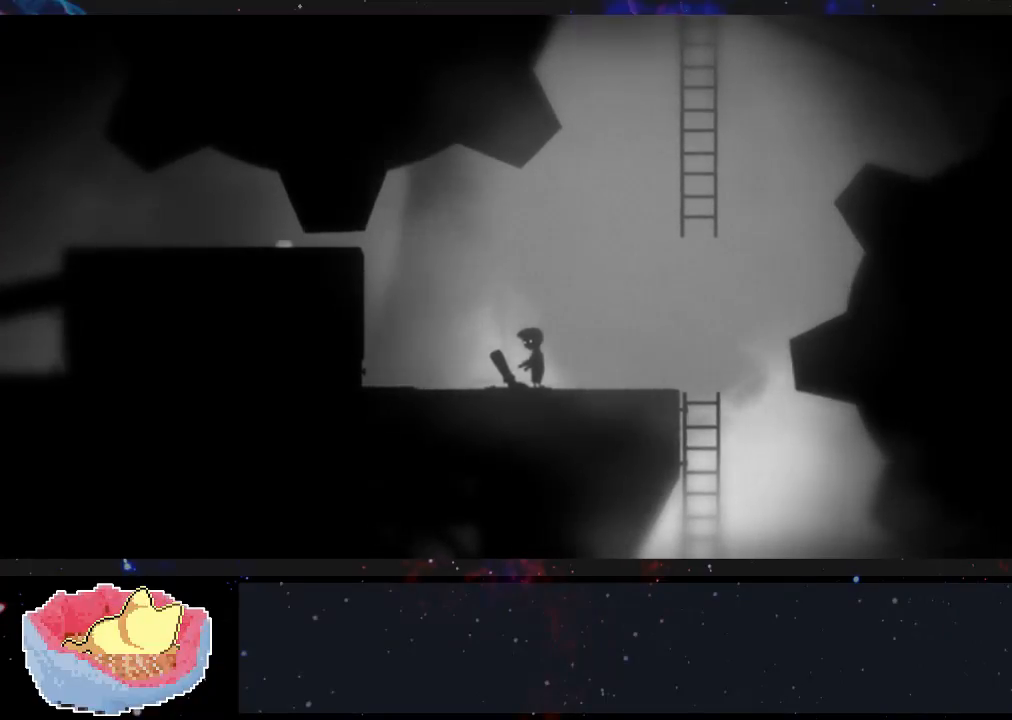
{"buttons": ["X"], "left_stick": "right", "right_stick": "center", "events": [[100, "left_stick", "right"]]}
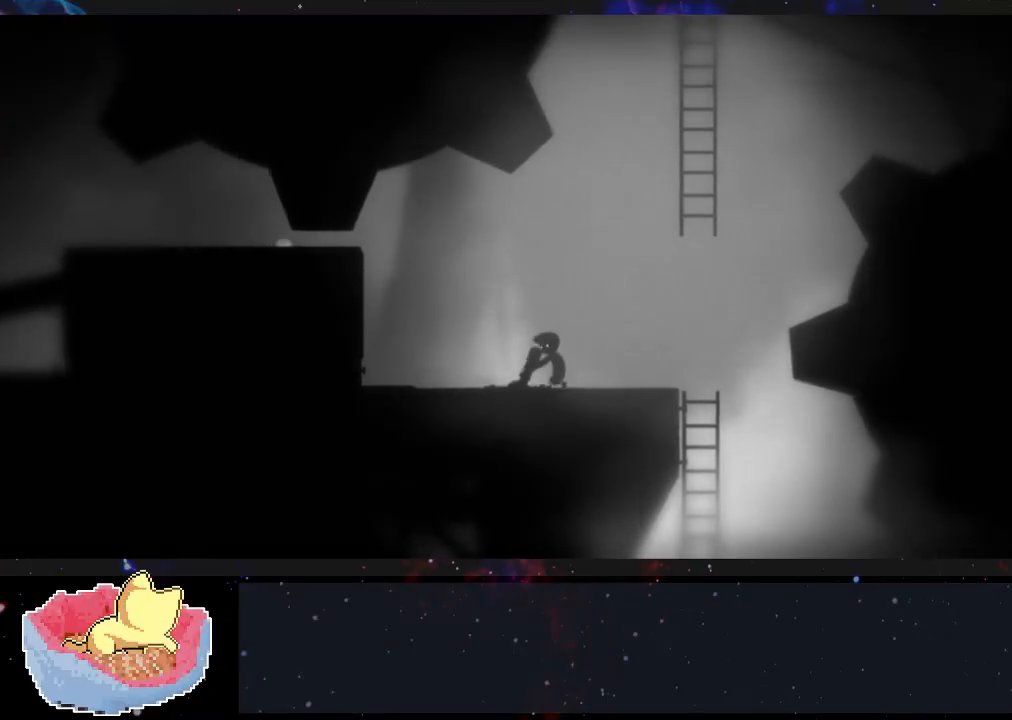
{"buttons": [], "left_stick": "right", "right_stick": "center", "events": [[233, "X", "up"]]}
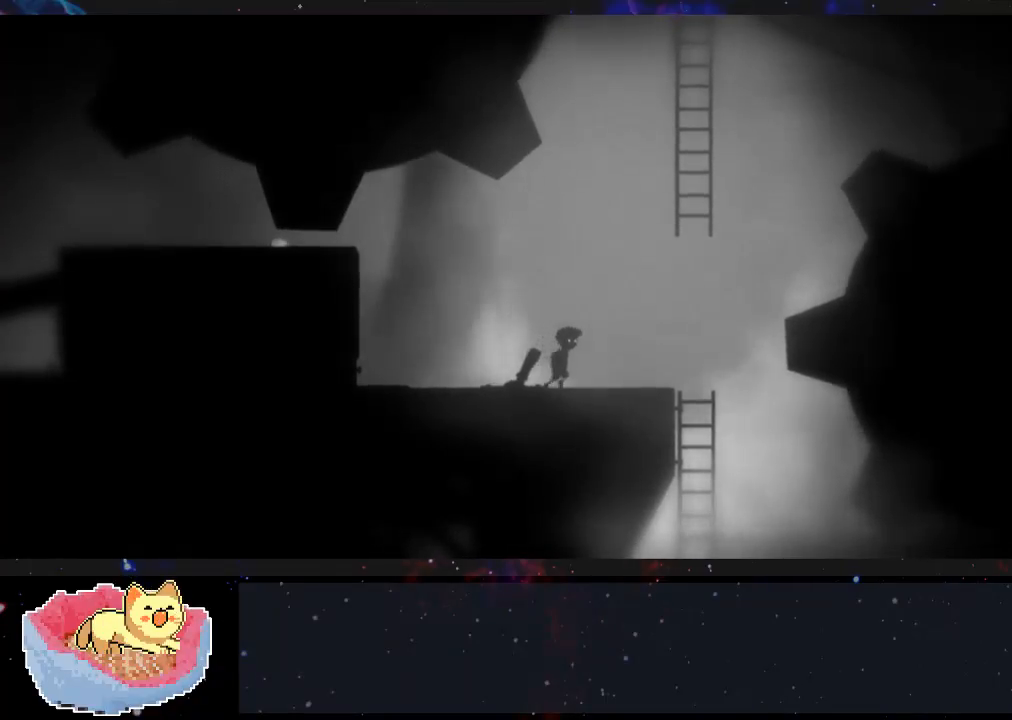
{"buttons": [], "left_stick": "right", "right_stick": "center", "events": []}